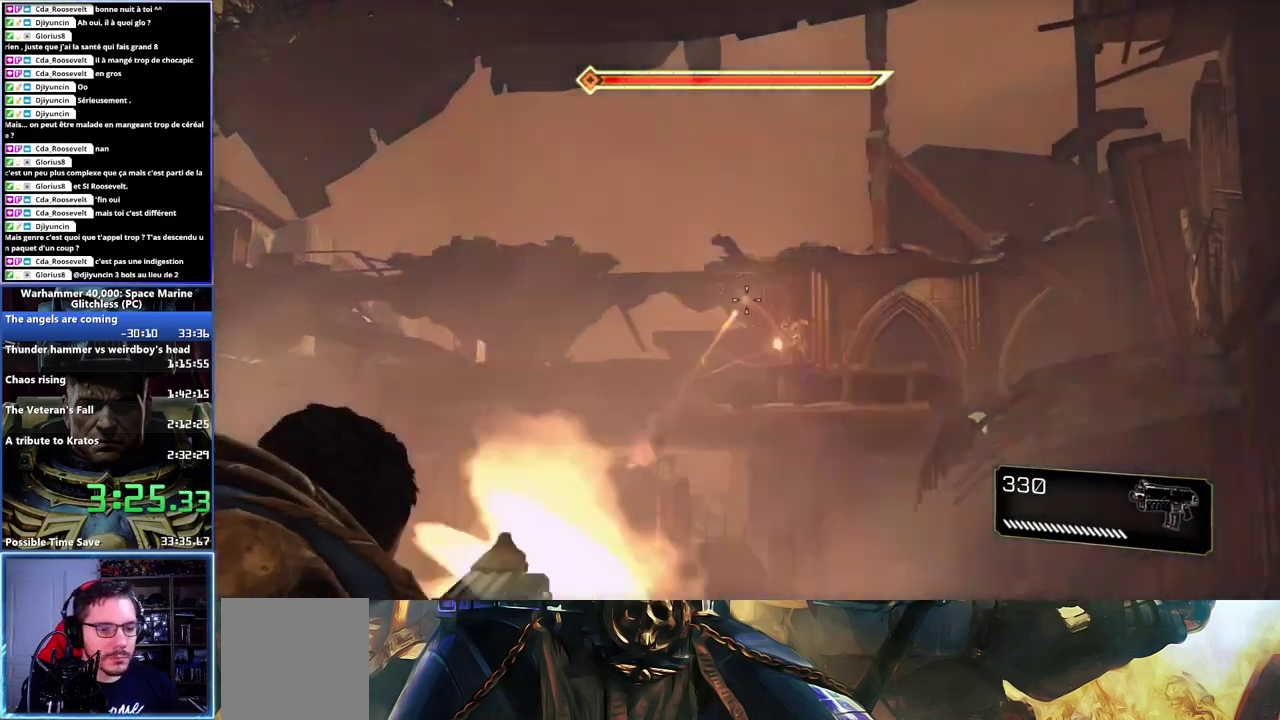
Gameplay with a controller (Xbox layout); each line is a JSON object with the inputs held at the frame after it. "events" lists button and stick changes between this image and that frame as [ms after this image, input, new state], when the widget could be followed in between.
{"buttons": ["L2", "R2"], "left_stick": "up-left", "right_stick": "down", "events": [[67, "left_stick", "up"], [83, "right_stick", "right"], [200, "right_stick", "down-right"], [250, "right_stick", "down"], [400, "right_stick", "down-right"], [450, "left_stick", "up-left"], [450, "right_stick", "down"]]}
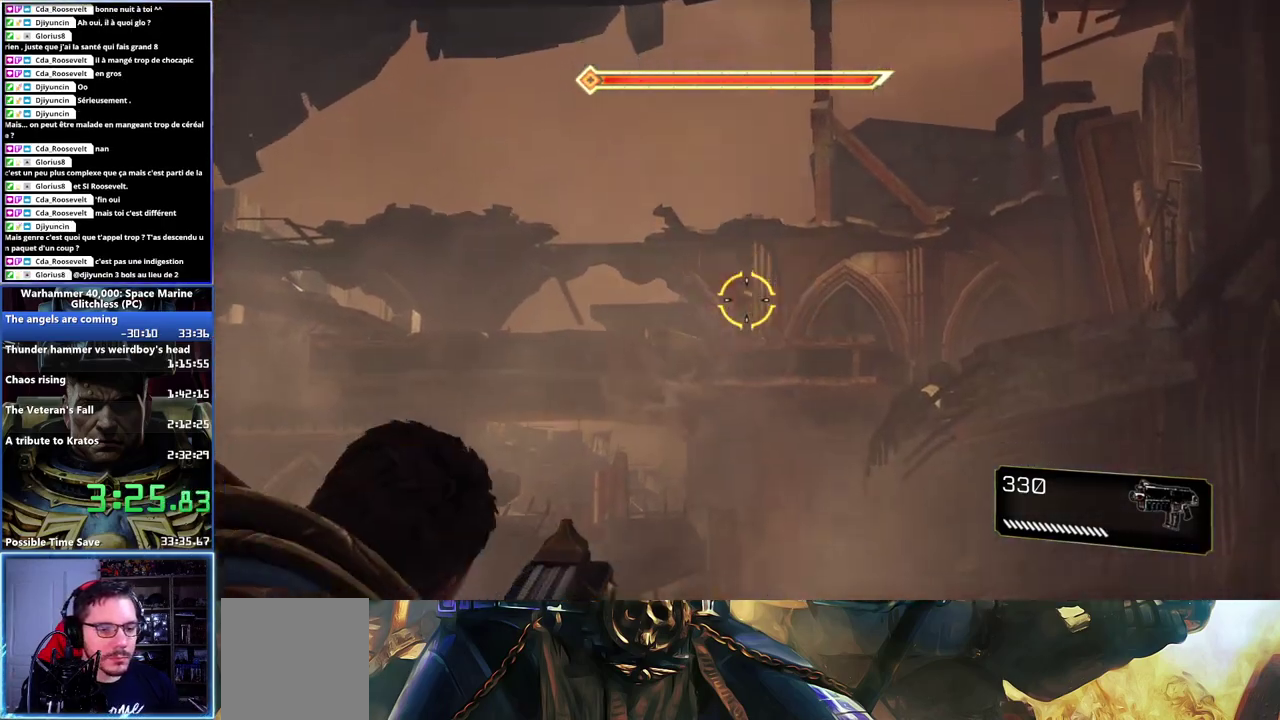
{"buttons": ["L2", "R2"], "left_stick": "up-left", "right_stick": "center", "events": [[150, "right_stick", "center"], [200, "left_stick", "up"], [250, "right_stick", "up"], [383, "right_stick", "center"], [483, "left_stick", "up-left"]]}
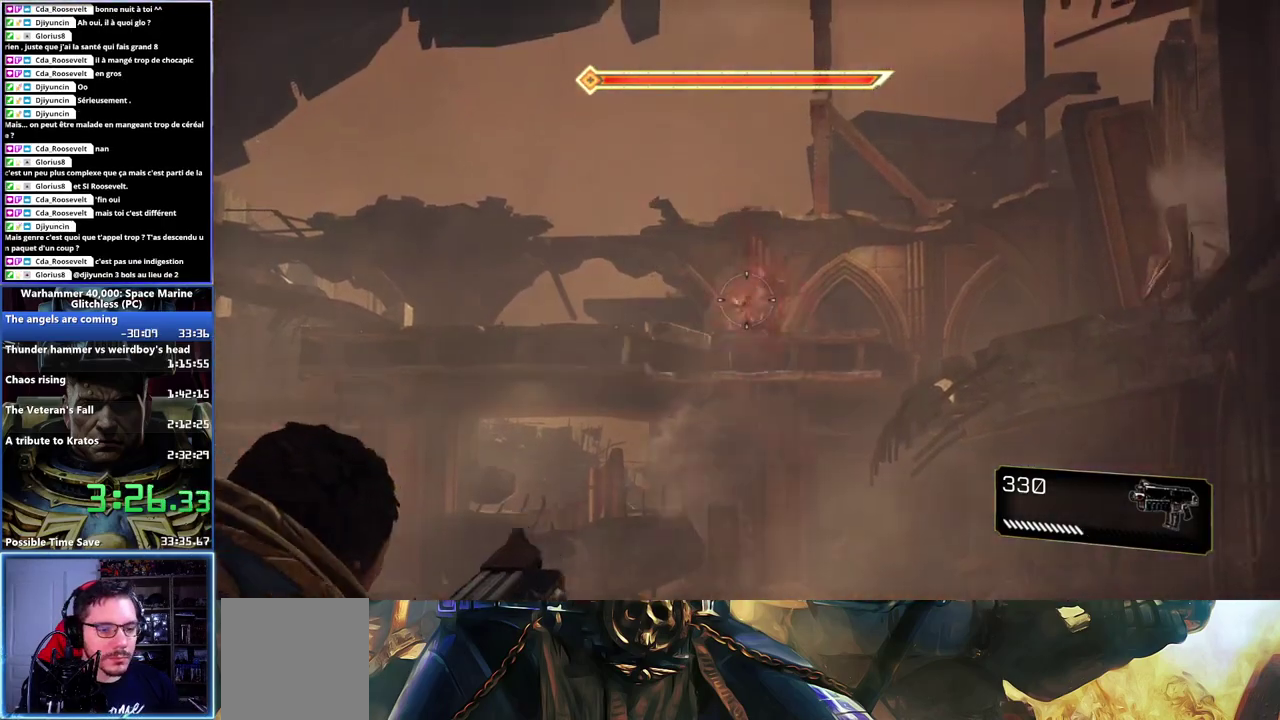
{"buttons": ["L2", "R2"], "left_stick": "left", "right_stick": "center", "events": [[50, "left_stick", "center"], [117, "right_stick", "right"], [267, "right_stick", "center"], [500, "left_stick", "left"]]}
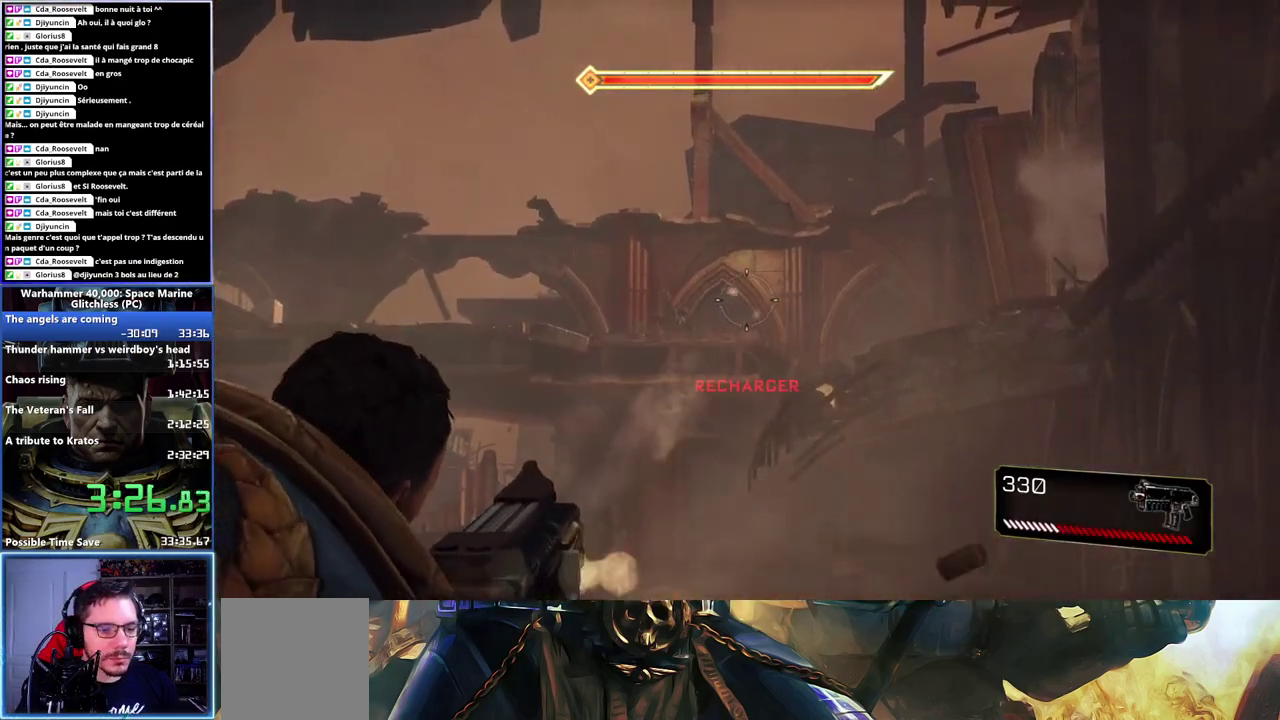
{"buttons": [], "left_stick": "down-left", "right_stick": "right", "events": [[33, "R2", "up"], [83, "L2", "up"], [417, "right_stick", "right"], [433, "left_stick", "down-left"]]}
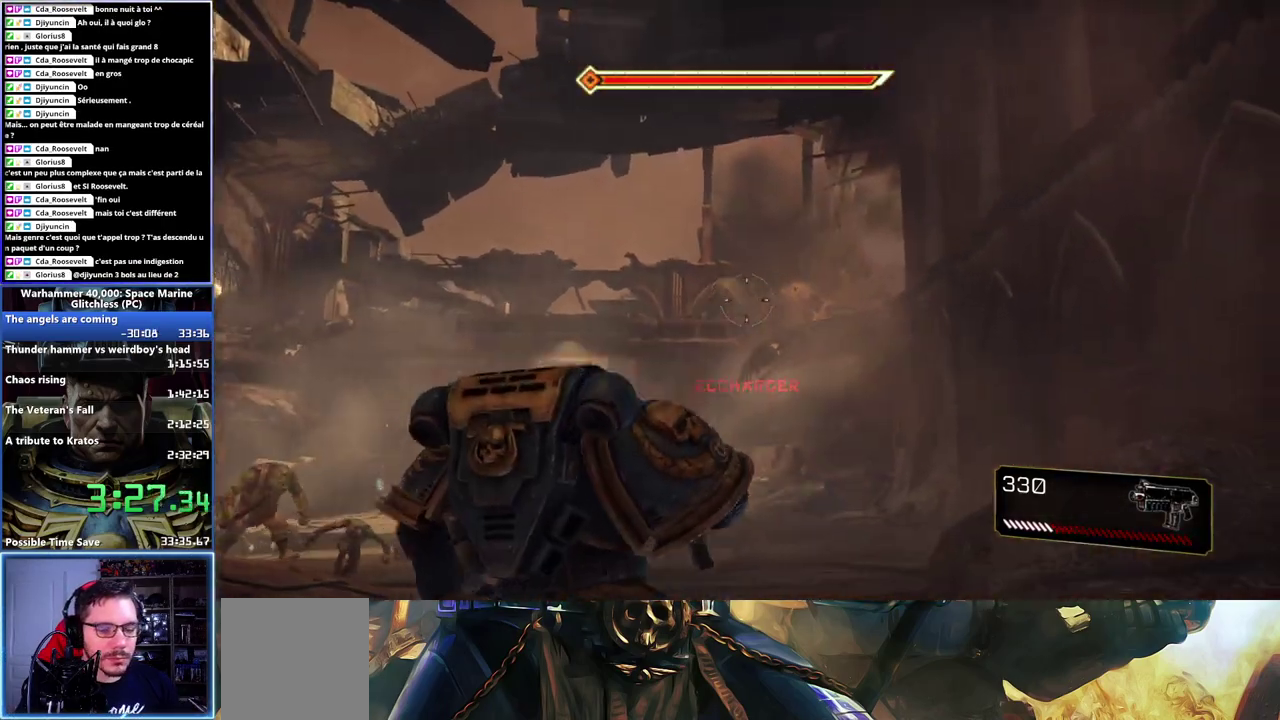
{"buttons": [], "left_stick": "down-left", "right_stick": "center", "events": [[117, "right_stick", "center"]]}